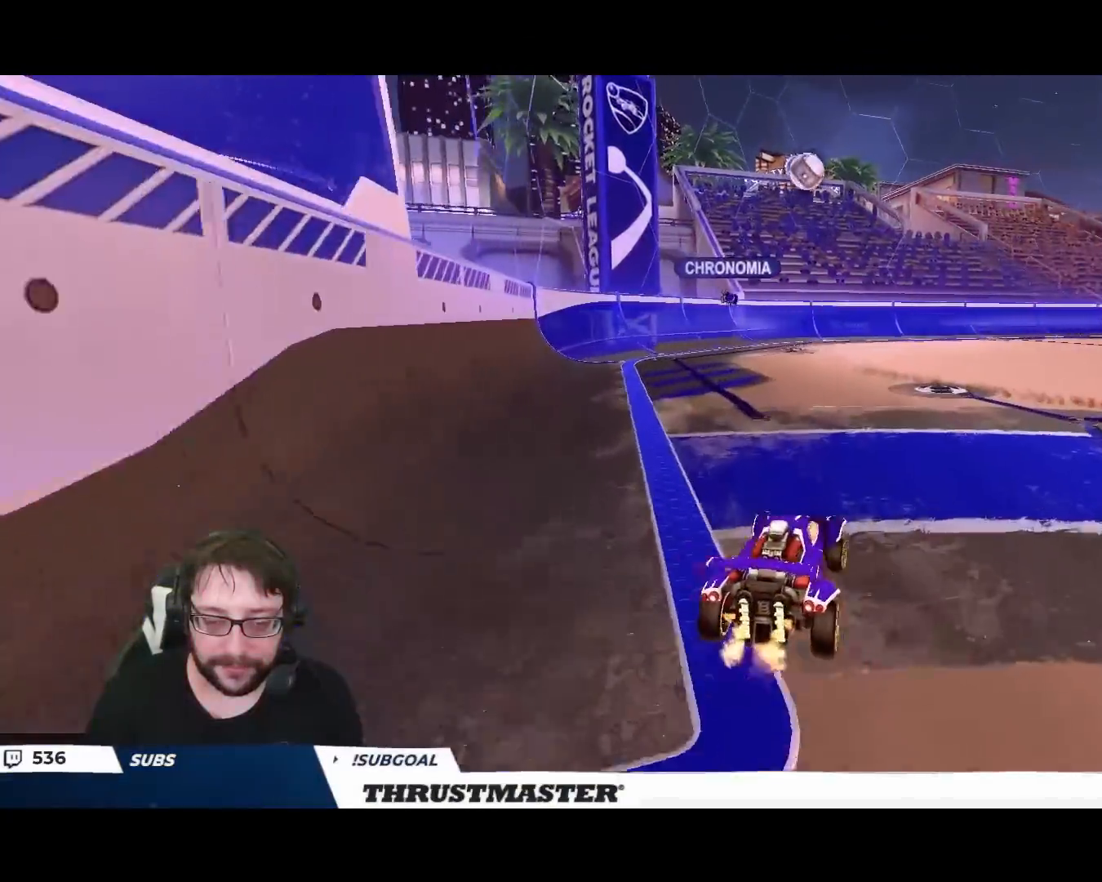
Gameplay with a controller (Xbox layout); each line is a JSON object with the inputs held at the frame after it (dt_ms = milliseconds from this image to that frame). "events" lists button and stick changes between this image and that frame as [ms after this image, input, new state], when the widget could be followed in between. Not read: L2 R2.
{"dt_ms": 500, "buttons": [], "left_stick": "right", "right_stick": "center", "events": []}
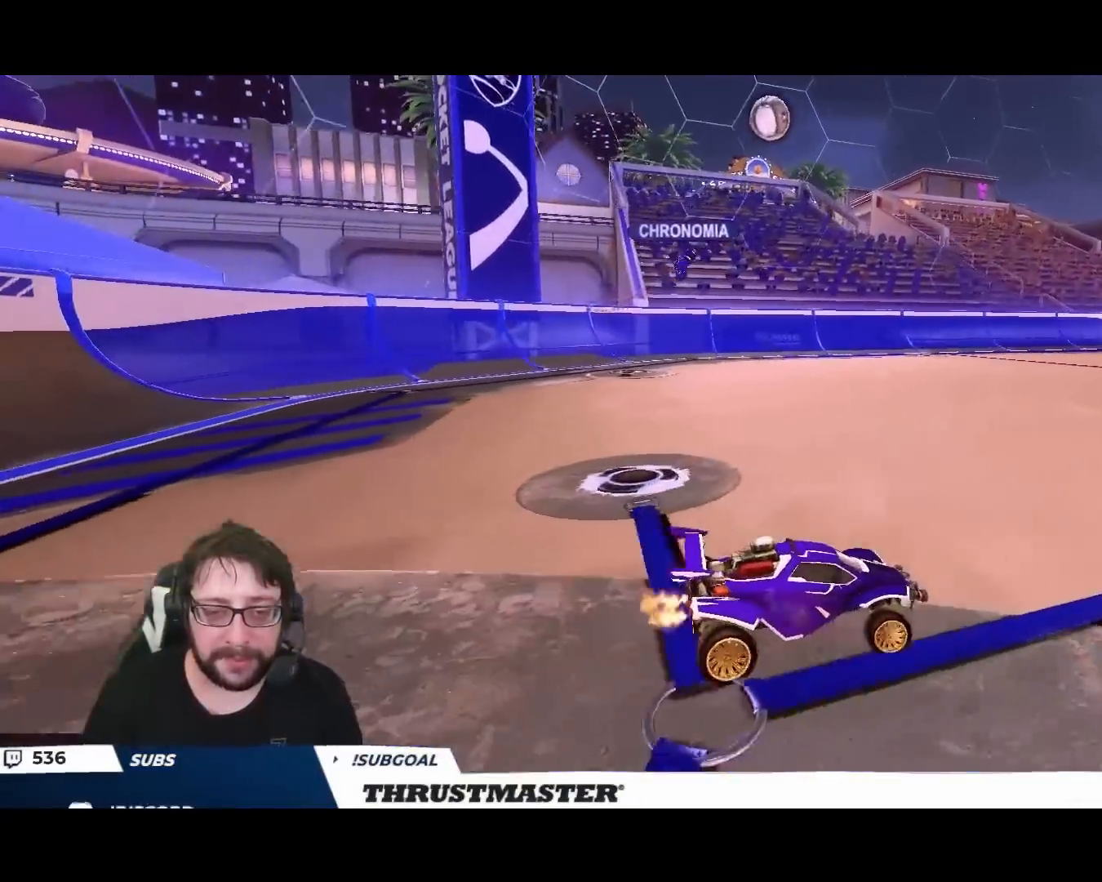
{"dt_ms": 500, "buttons": ["B"], "left_stick": "center", "right_stick": "center", "events": [[67, "left_stick", "center"], [183, "B", "down"]]}
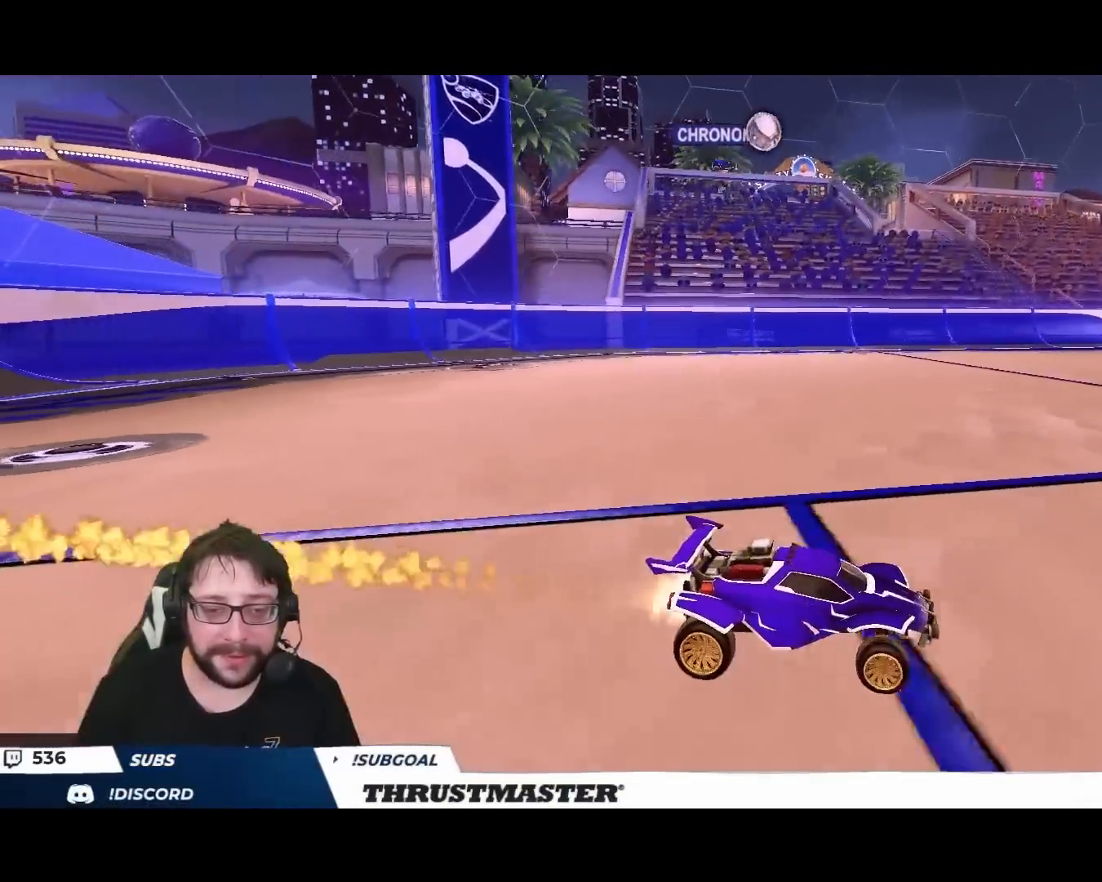
{"dt_ms": 1000, "buttons": ["B"], "left_stick": "down-right", "right_stick": "center", "events": [[250, "left_stick", "up-left"], [350, "left_stick", "center"], [500, "left_stick", "up-left"], [633, "left_stick", "center"], [650, "B", "up"], [900, "A", "down"], [900, "B", "down"], [933, "left_stick", "down-right"], [1000, "A", "up"]]}
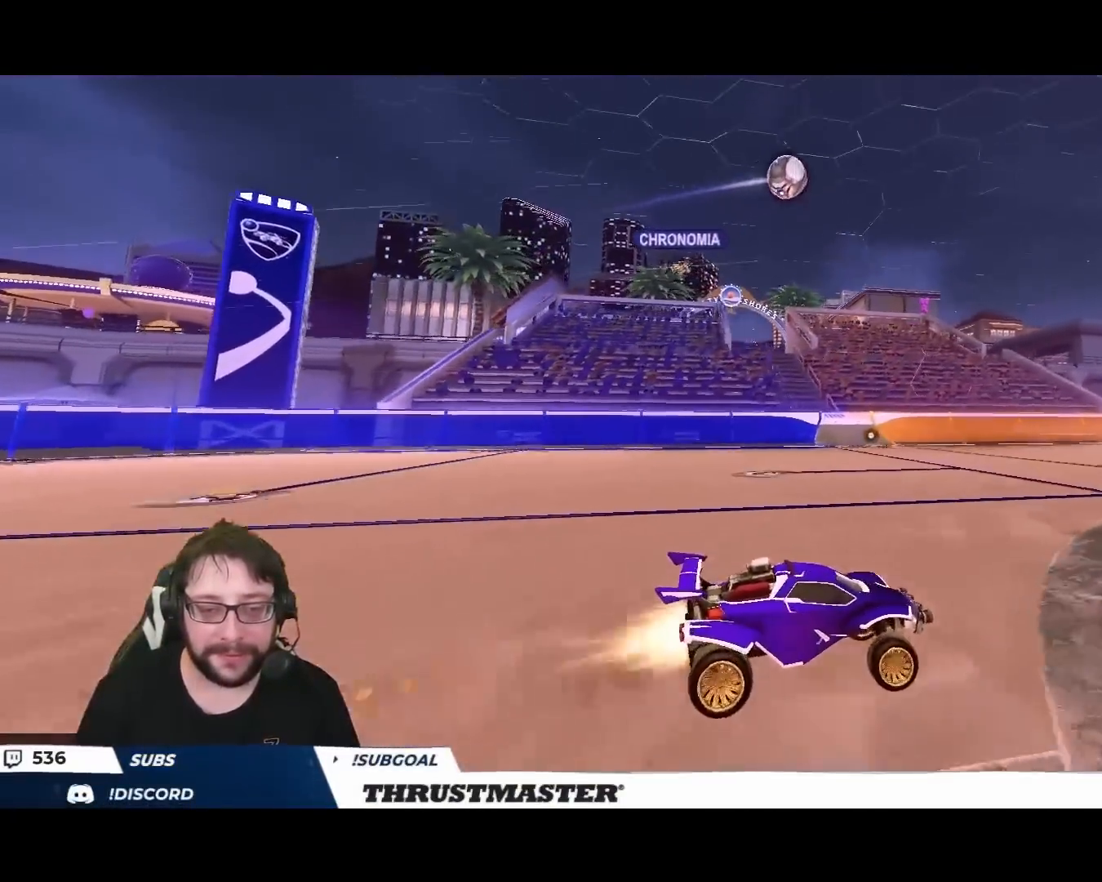
{"dt_ms": 500, "buttons": [], "left_stick": "up-left", "right_stick": "center", "events": [[17, "left_stick", "center"], [50, "B", "up"], [67, "A", "down"], [67, "B", "down"], [117, "left_stick", "down"], [133, "A", "up"], [133, "B", "up"], [350, "left_stick", "right"], [483, "left_stick", "up-left"]]}
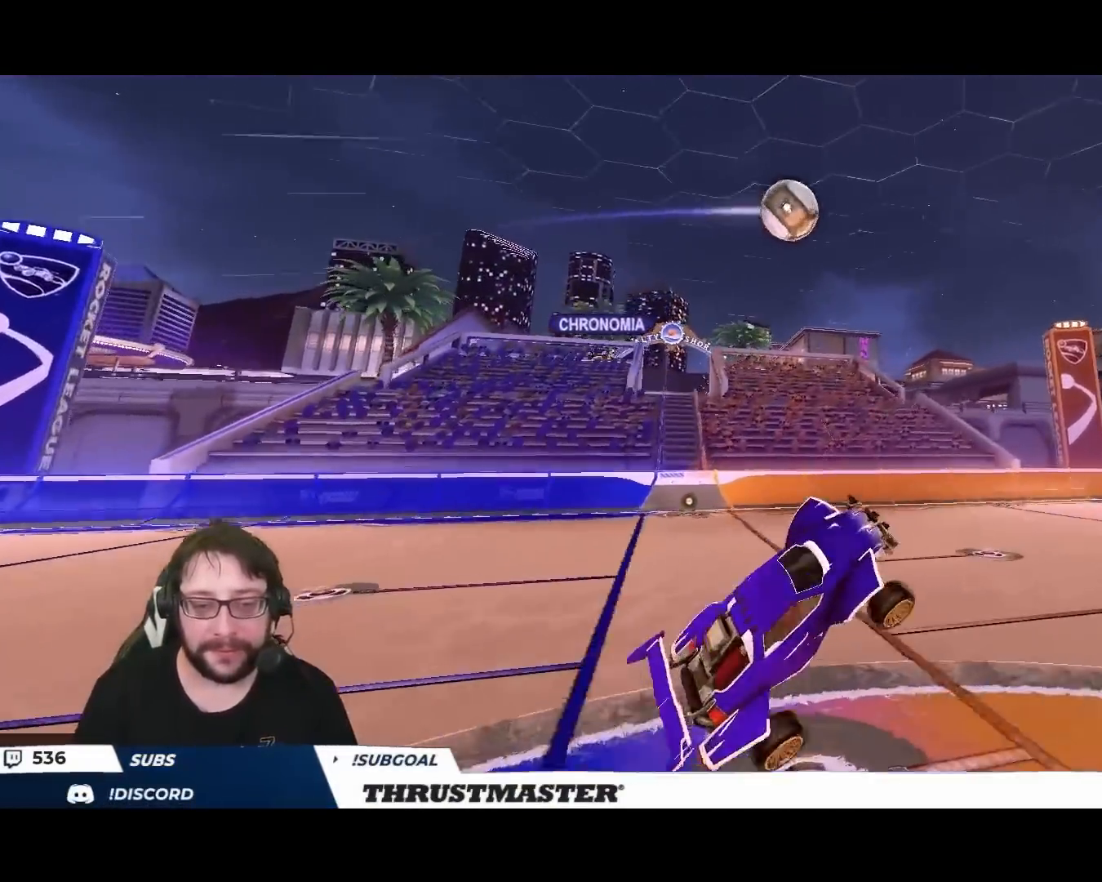
{"dt_ms": 500, "buttons": ["B"], "left_stick": "center", "right_stick": "center", "events": [[17, "B", "down"], [117, "B", "up"], [167, "left_stick", "right"], [283, "left_stick", "center"], [333, "left_stick", "down-left"], [383, "B", "down"], [417, "left_stick", "center"]]}
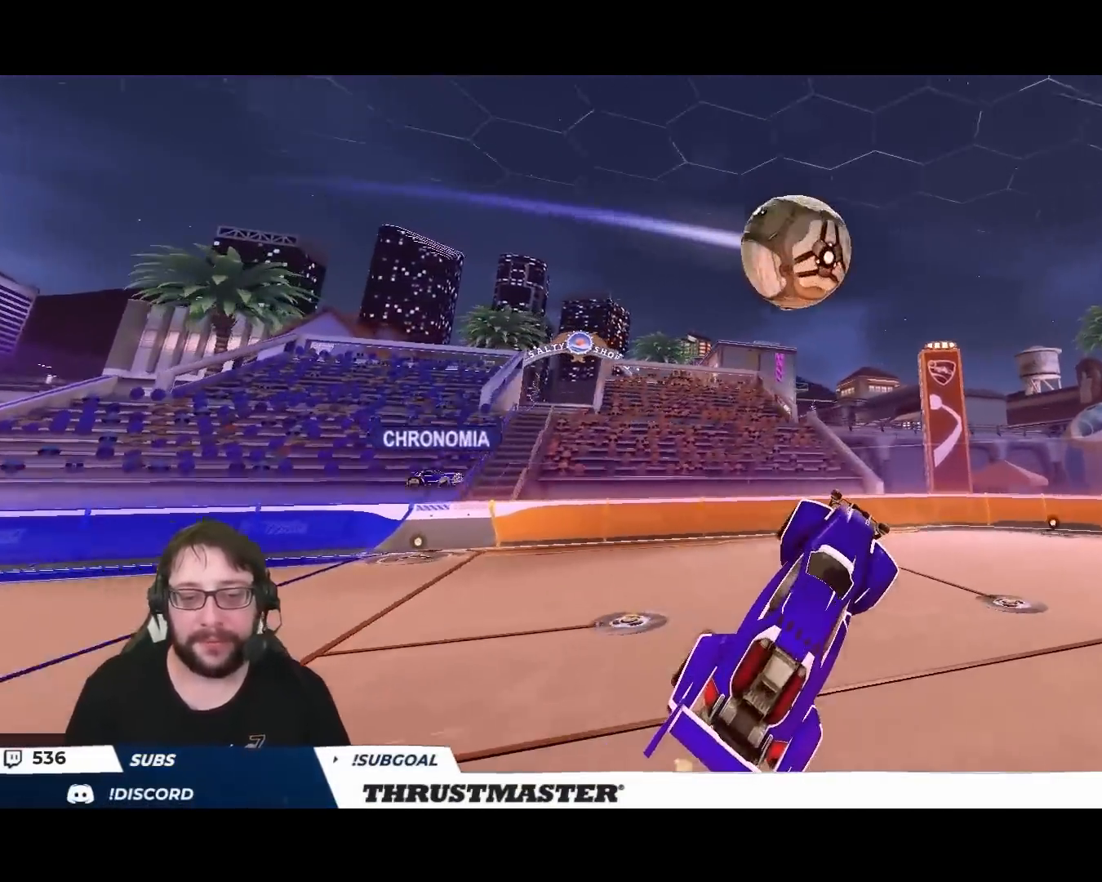
{"dt_ms": 1000, "buttons": [], "left_stick": "down", "right_stick": "center", "events": [[17, "B", "up"], [33, "left_stick", "up-left"], [133, "B", "down"], [217, "left_stick", "up"], [383, "B", "up"], [400, "left_stick", "up-left"], [667, "left_stick", "center"], [883, "left_stick", "down"]]}
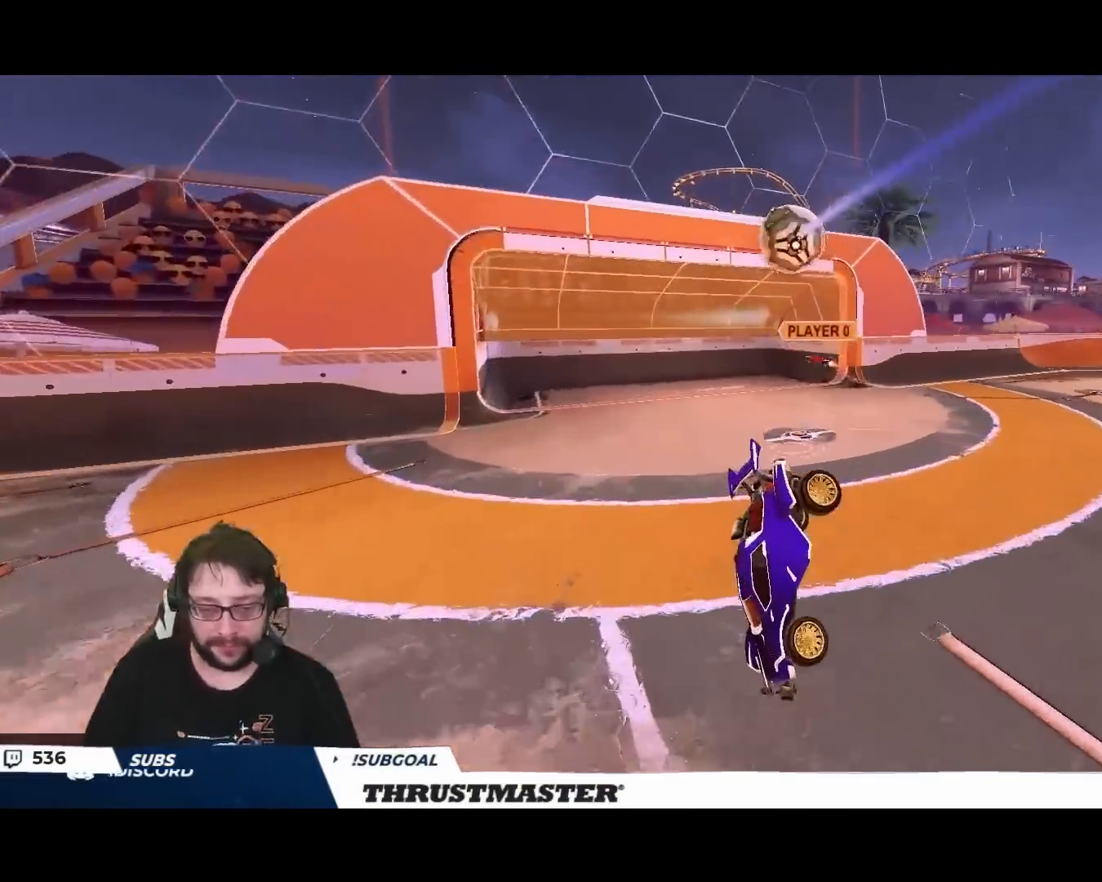
{"dt_ms": 1000, "buttons": [], "left_stick": "center", "right_stick": "center", "events": [[517, "left_stick", "center"], [650, "Y", "down"], [733, "Y", "up"]]}
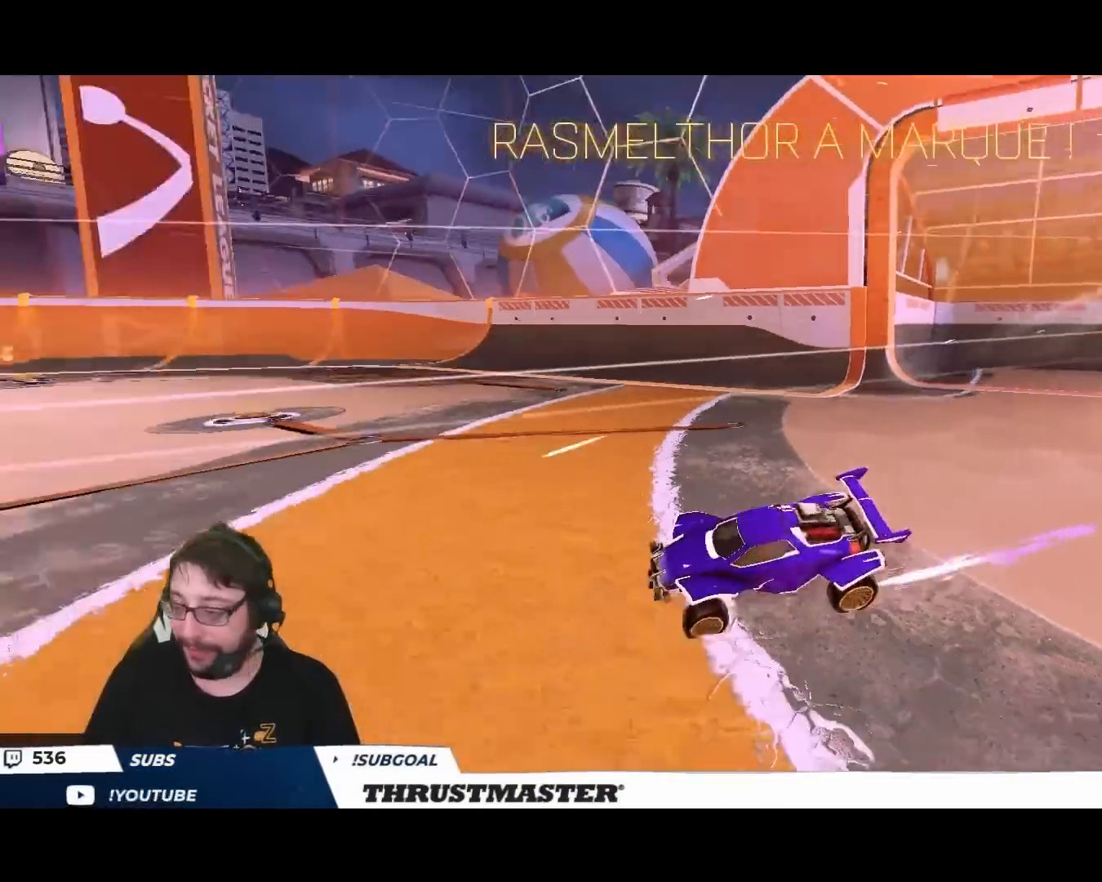
{"dt_ms": 500, "buttons": [], "left_stick": "center", "right_stick": "center", "events": []}
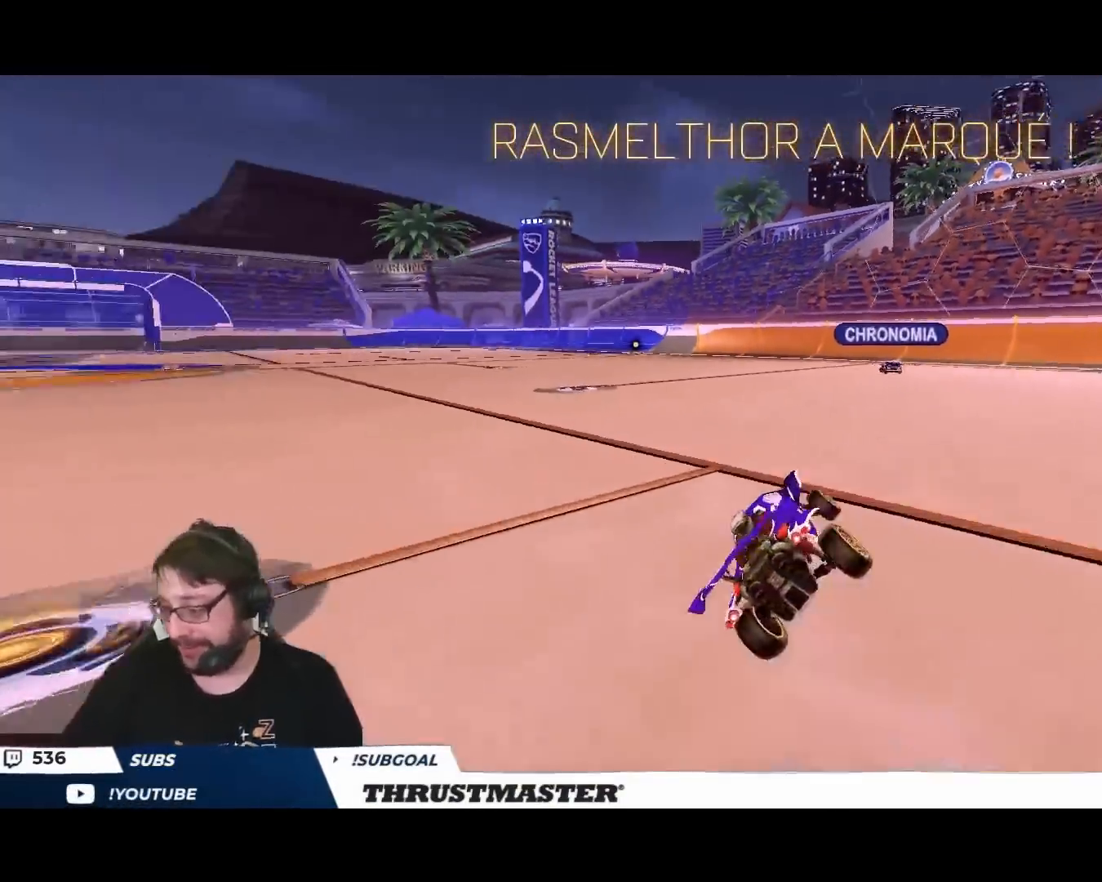
{"dt_ms": 500, "buttons": [], "left_stick": "center", "right_stick": "center", "events": []}
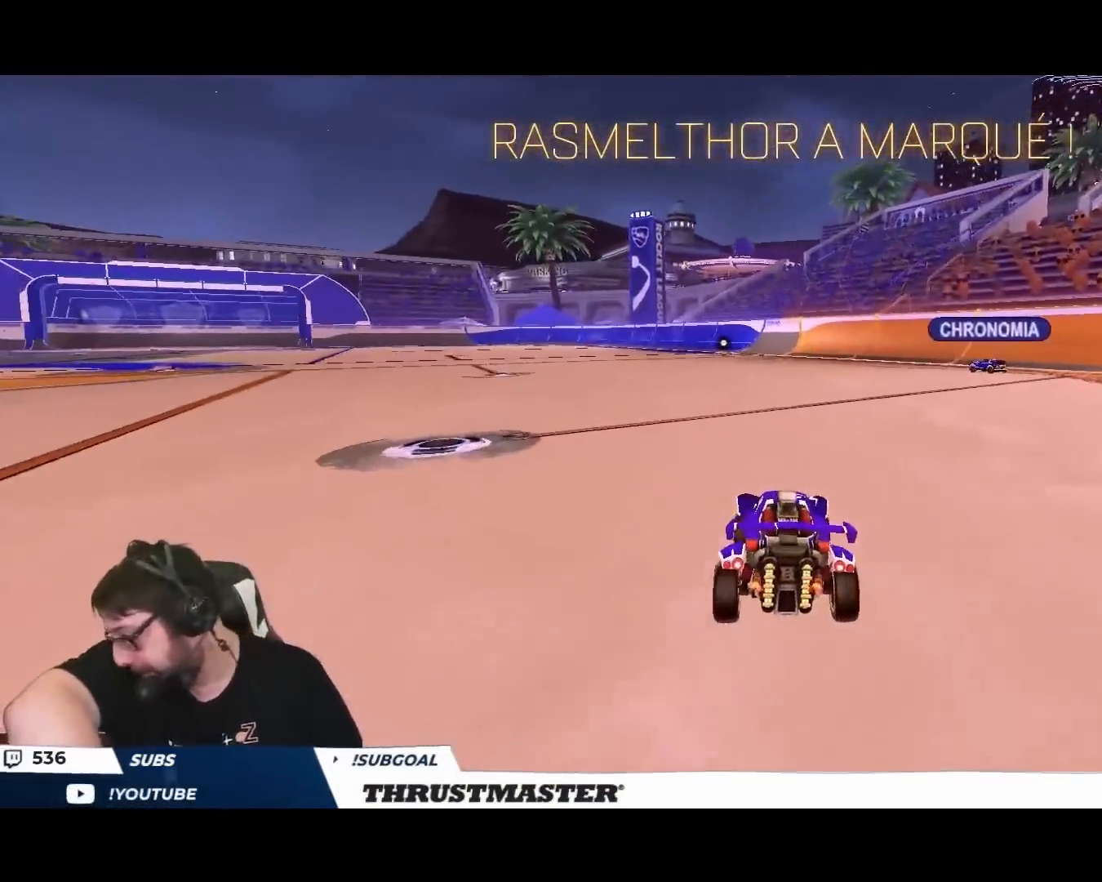
{"dt_ms": 500, "buttons": ["L3"], "left_stick": "left", "right_stick": "center", "events": [[333, "L3", "down"], [333, "left_stick", "down-left"], [400, "left_stick", "left"]]}
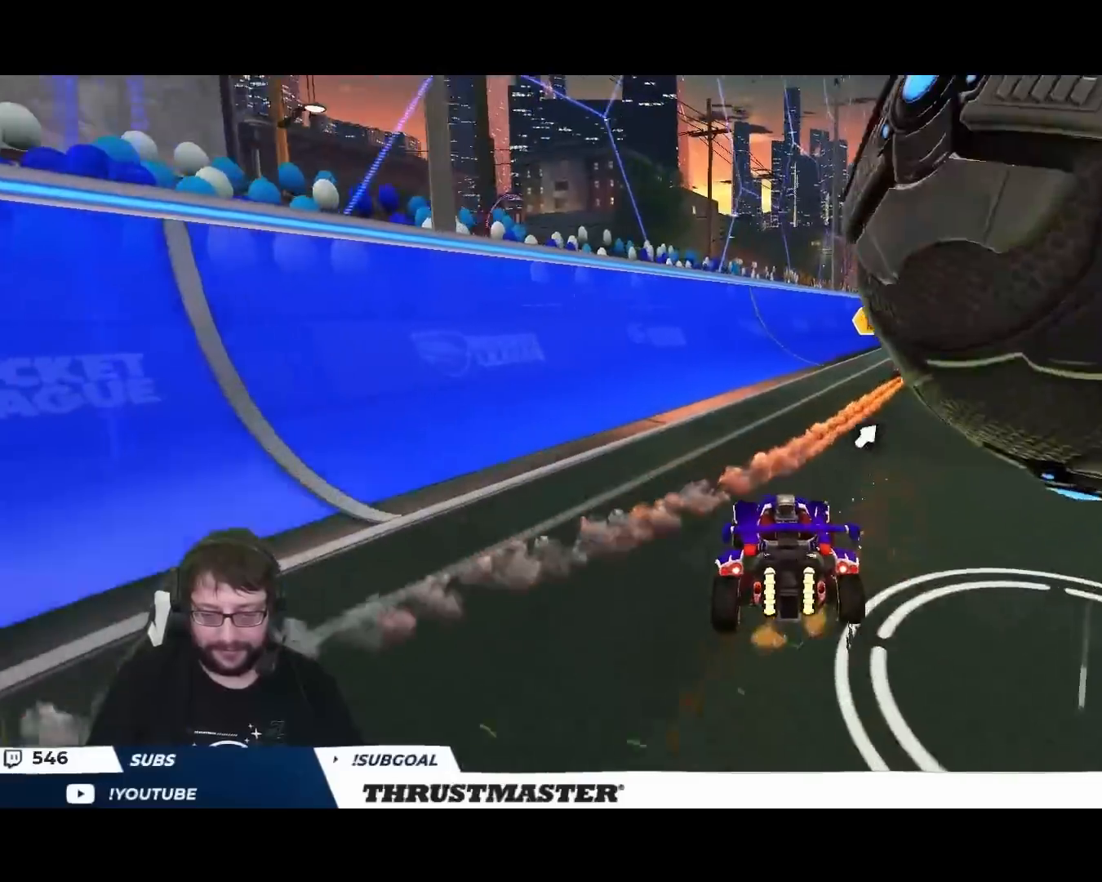
{"dt_ms": 500, "buttons": [], "left_stick": "right", "right_stick": "center", "events": [[83, "L3", "up"], [167, "left_stick", "right"], [350, "left_stick", "center"], [500, "left_stick", "right"]]}
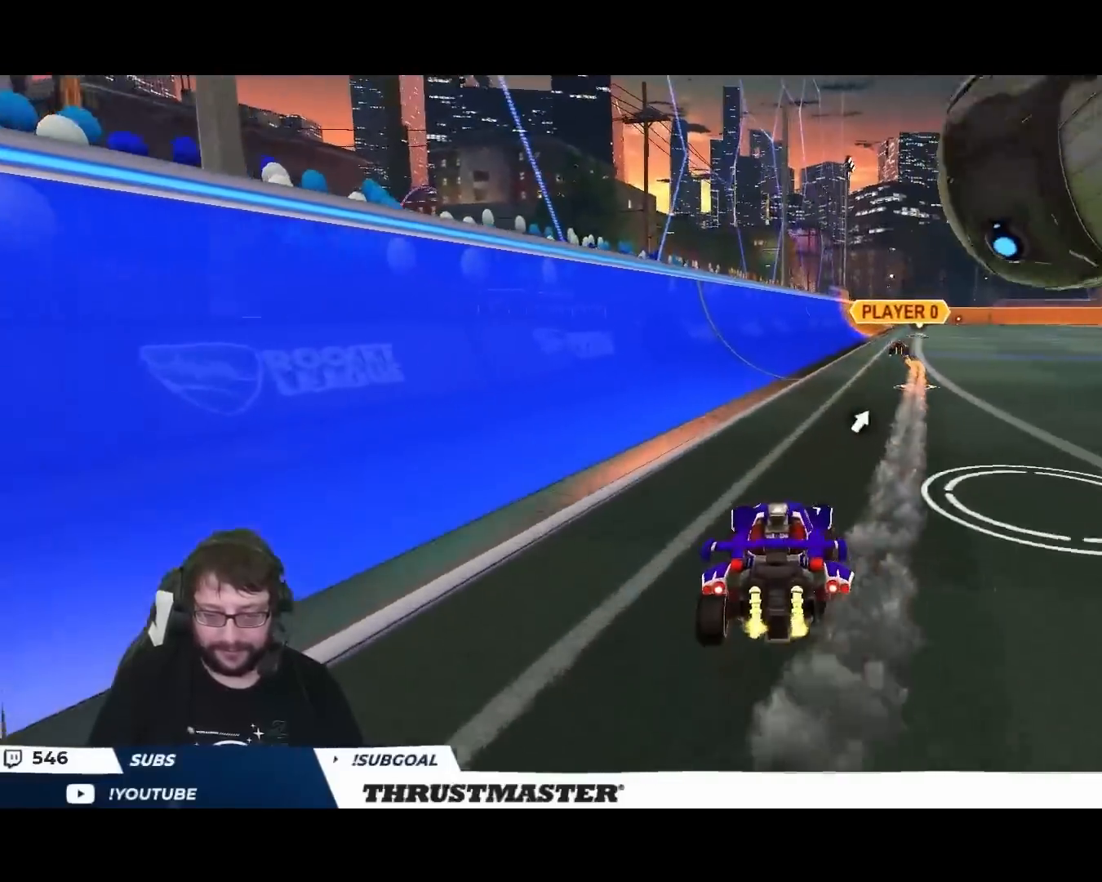
{"dt_ms": 500, "buttons": ["B"], "left_stick": "center", "right_stick": "center", "events": [[67, "left_stick", "center"], [167, "B", "down"]]}
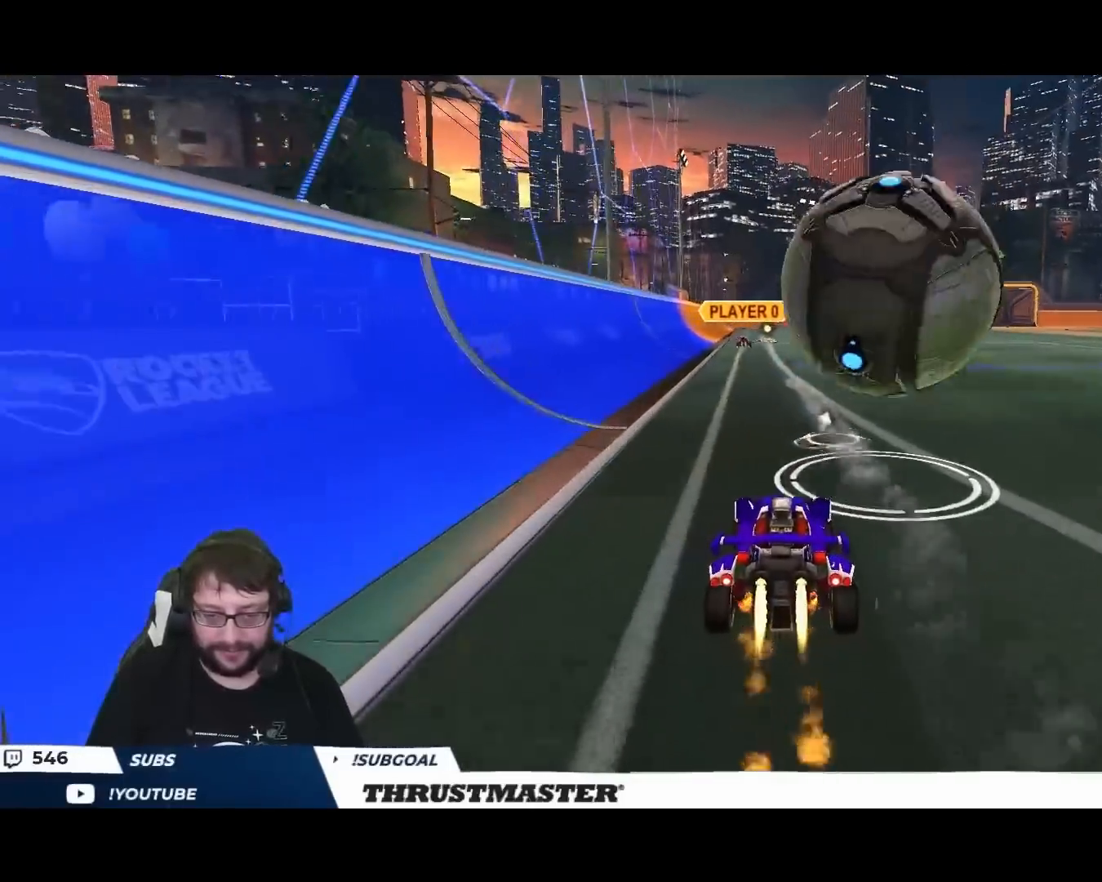
{"dt_ms": 500, "buttons": ["B"], "left_stick": "right", "right_stick": "center", "events": [[150, "left_stick", "up-left"], [450, "left_stick", "right"]]}
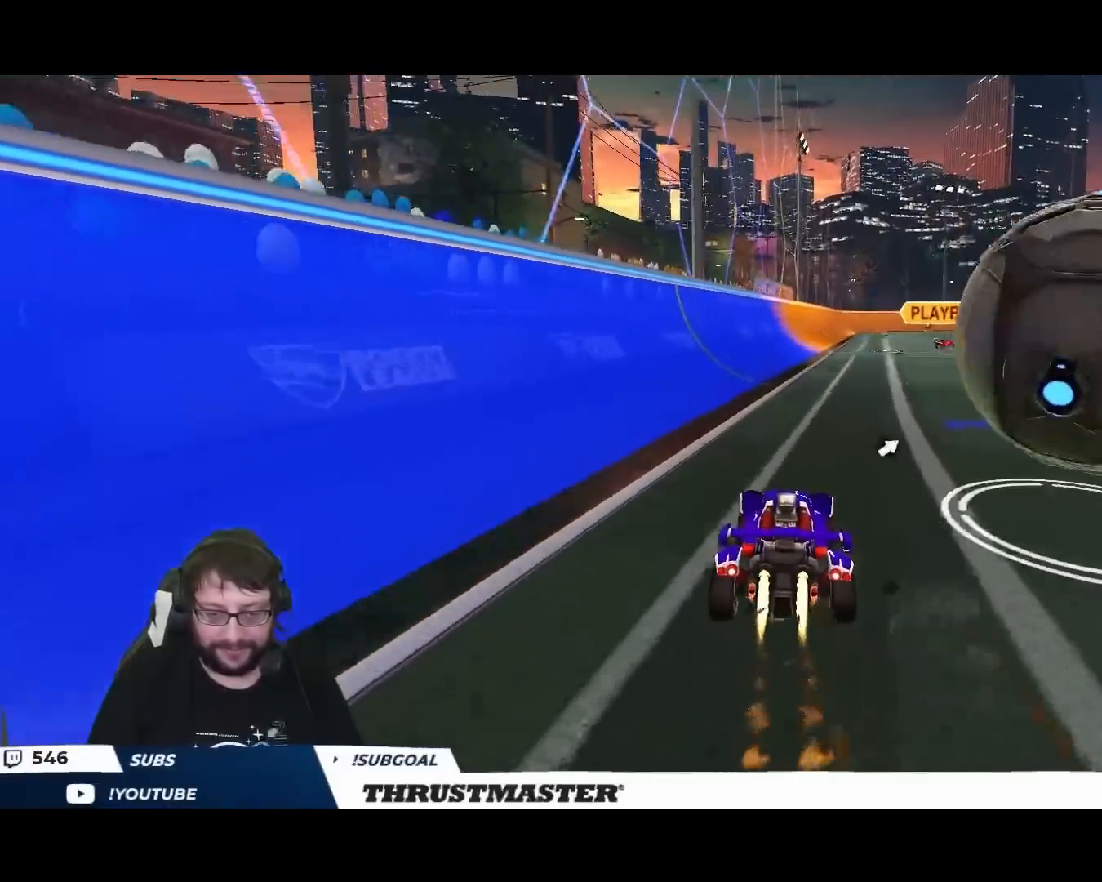
{"dt_ms": 500, "buttons": [], "left_stick": "right", "right_stick": "center", "events": [[100, "left_stick", "center"], [167, "left_stick", "right"], [233, "B", "up"]]}
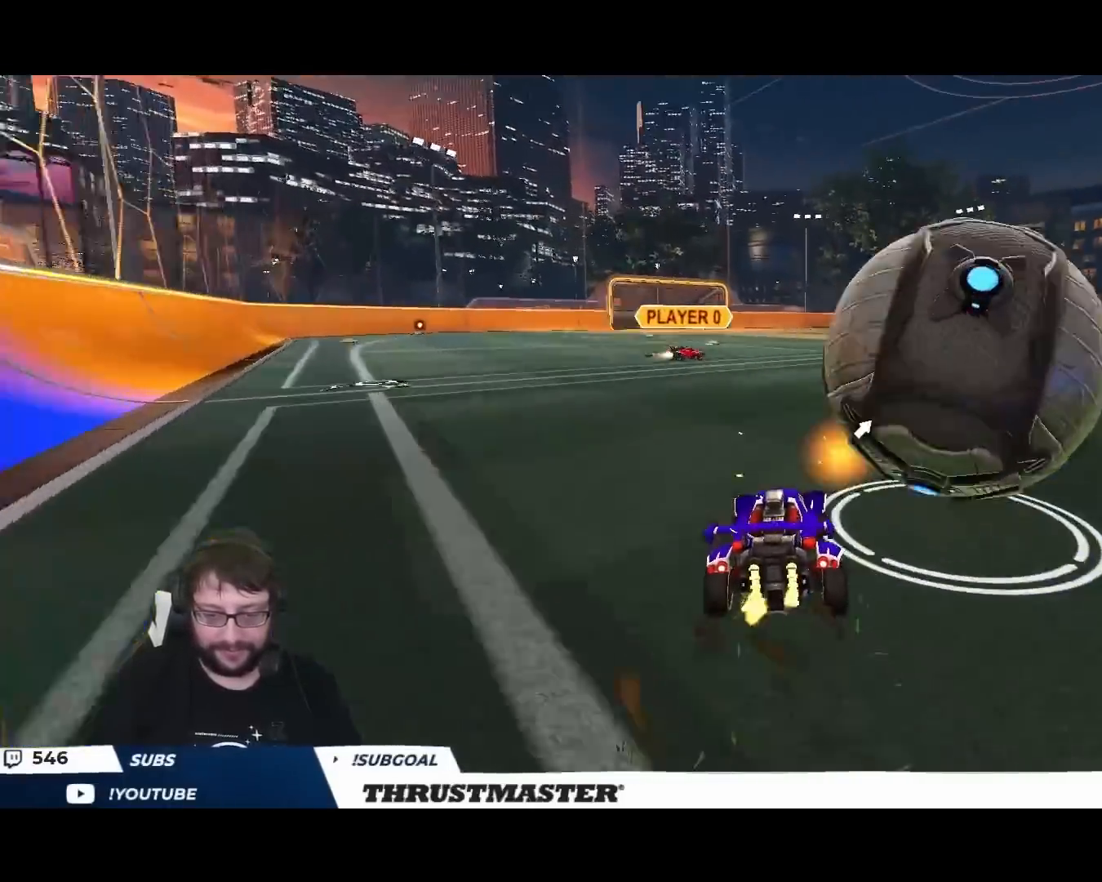
{"dt_ms": 500, "buttons": [], "left_stick": "up-left", "right_stick": "center", "events": [[200, "left_stick", "center"], [400, "left_stick", "up-left"]]}
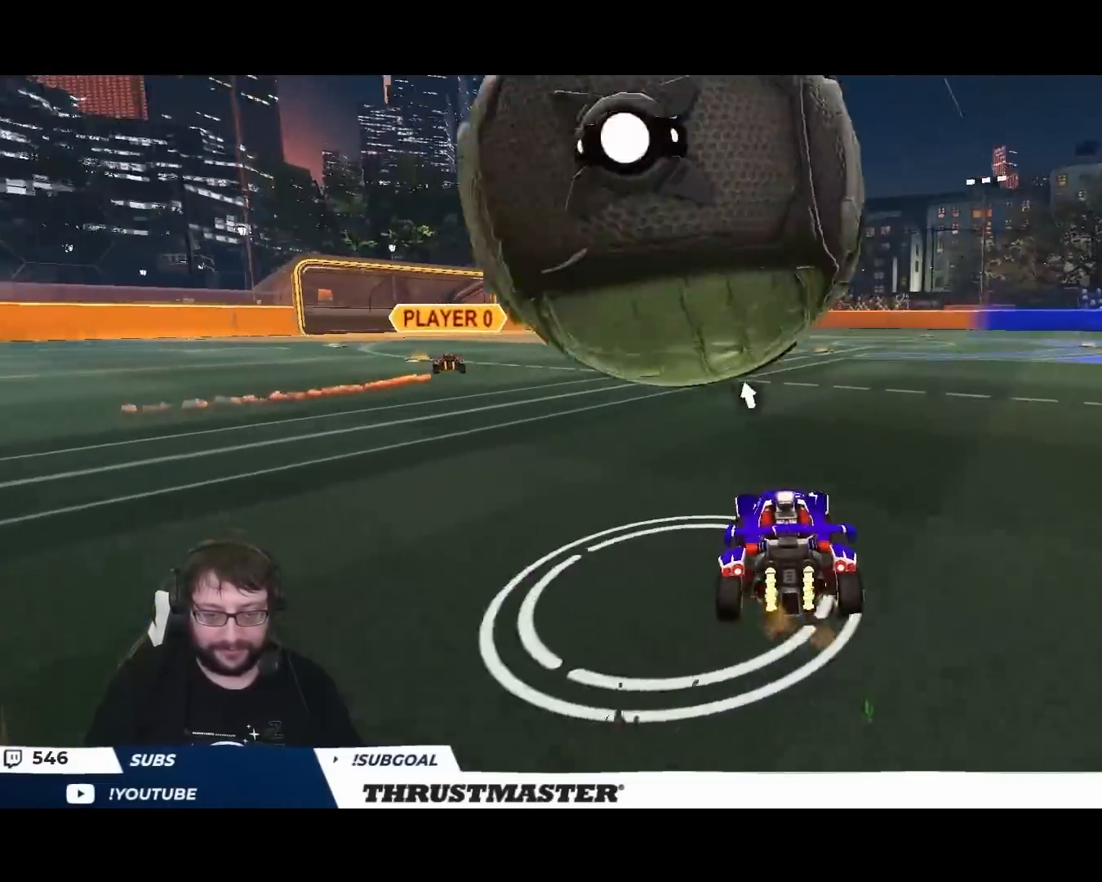
{"dt_ms": 500, "buttons": [], "left_stick": "up-left", "right_stick": "center", "events": [[233, "left_stick", "center"], [350, "left_stick", "up-left"]]}
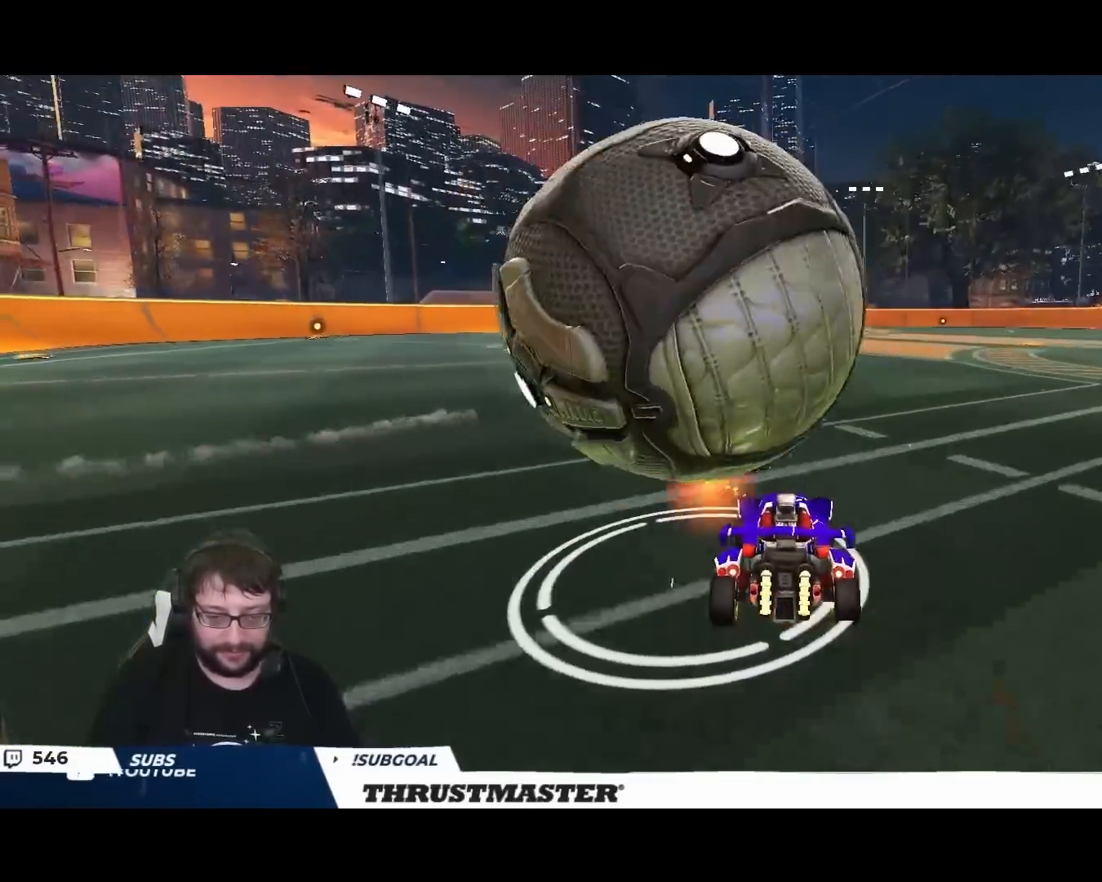
{"dt_ms": 500, "buttons": ["B"], "left_stick": "center", "right_stick": "center", "events": [[167, "left_stick", "right"], [250, "left_stick", "center"], [300, "left_stick", "up-left"], [417, "left_stick", "center"], [450, "B", "down"]]}
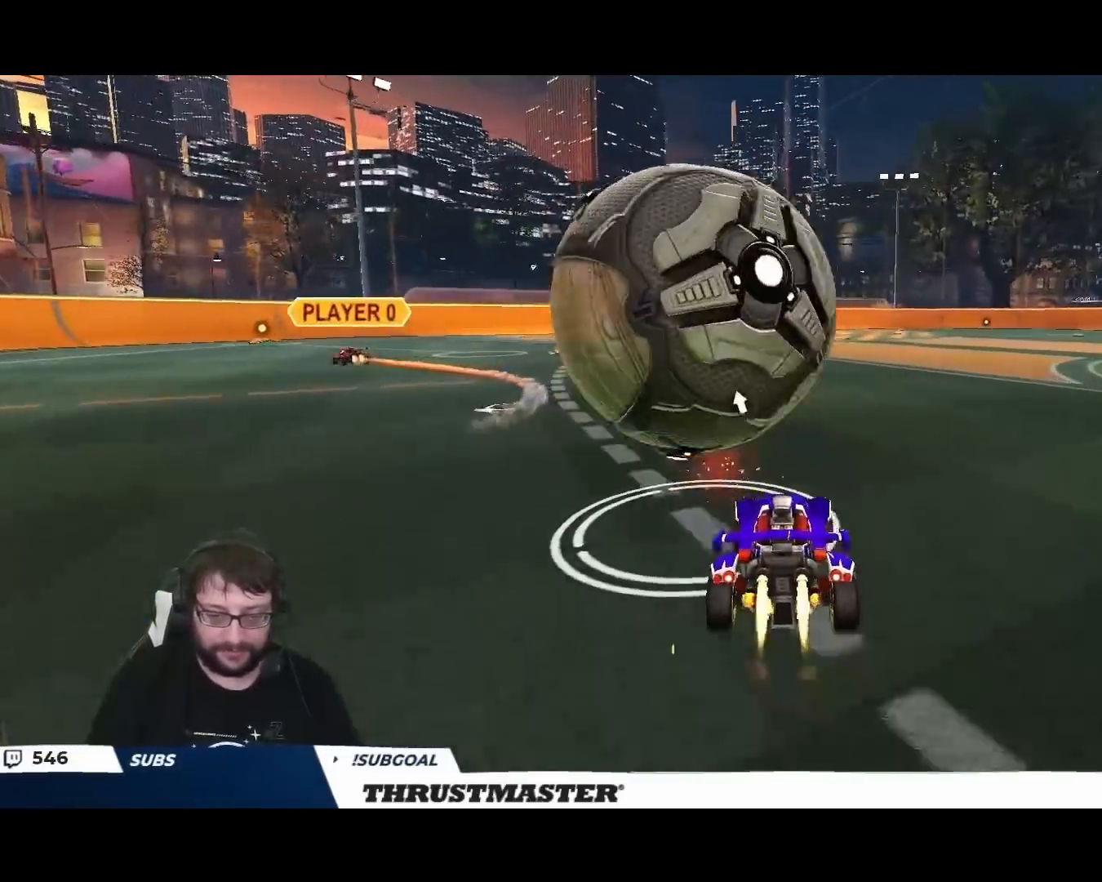
{"dt_ms": 500, "buttons": ["B"], "left_stick": "center", "right_stick": "center", "events": [[83, "left_stick", "left"], [283, "left_stick", "center"]]}
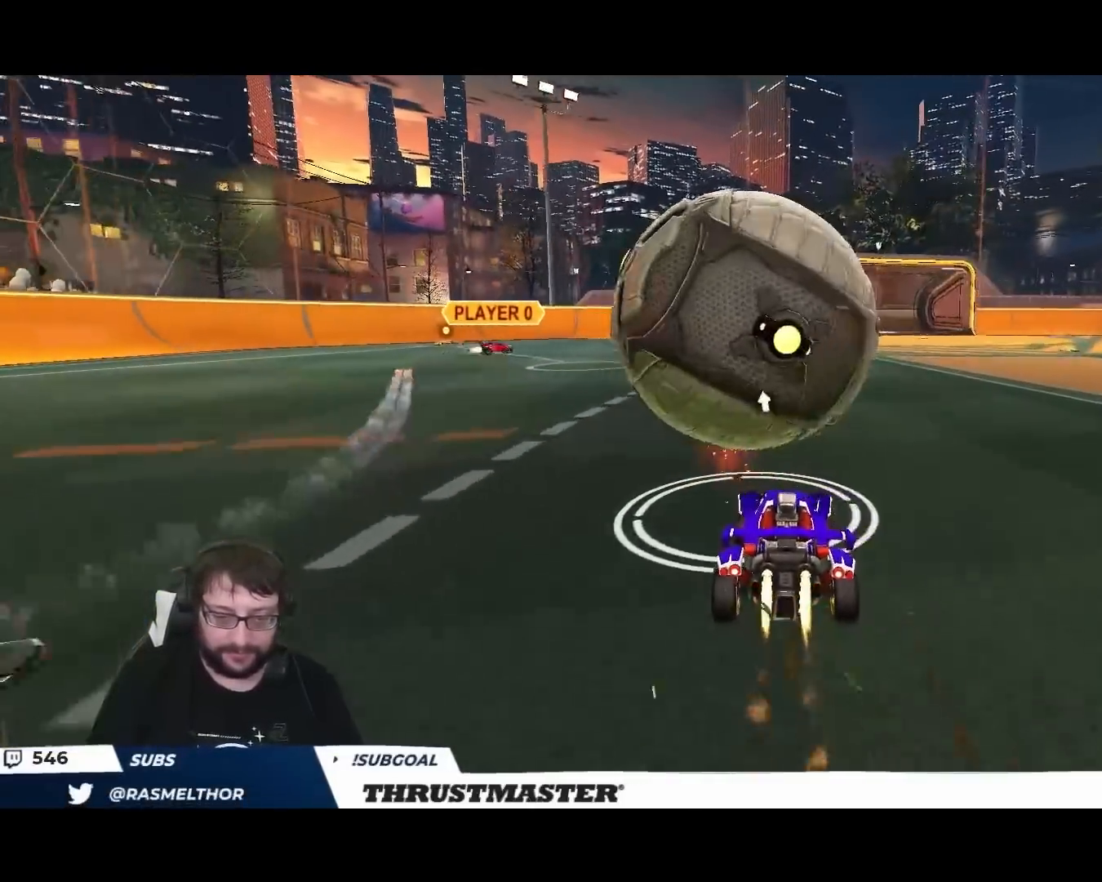
{"dt_ms": 500, "buttons": ["B"], "left_stick": "down-right", "right_stick": "center", "events": [[33, "B", "up"], [150, "B", "down"], [267, "left_stick", "down"], [283, "A", "down"], [417, "A", "up"], [483, "left_stick", "down-right"]]}
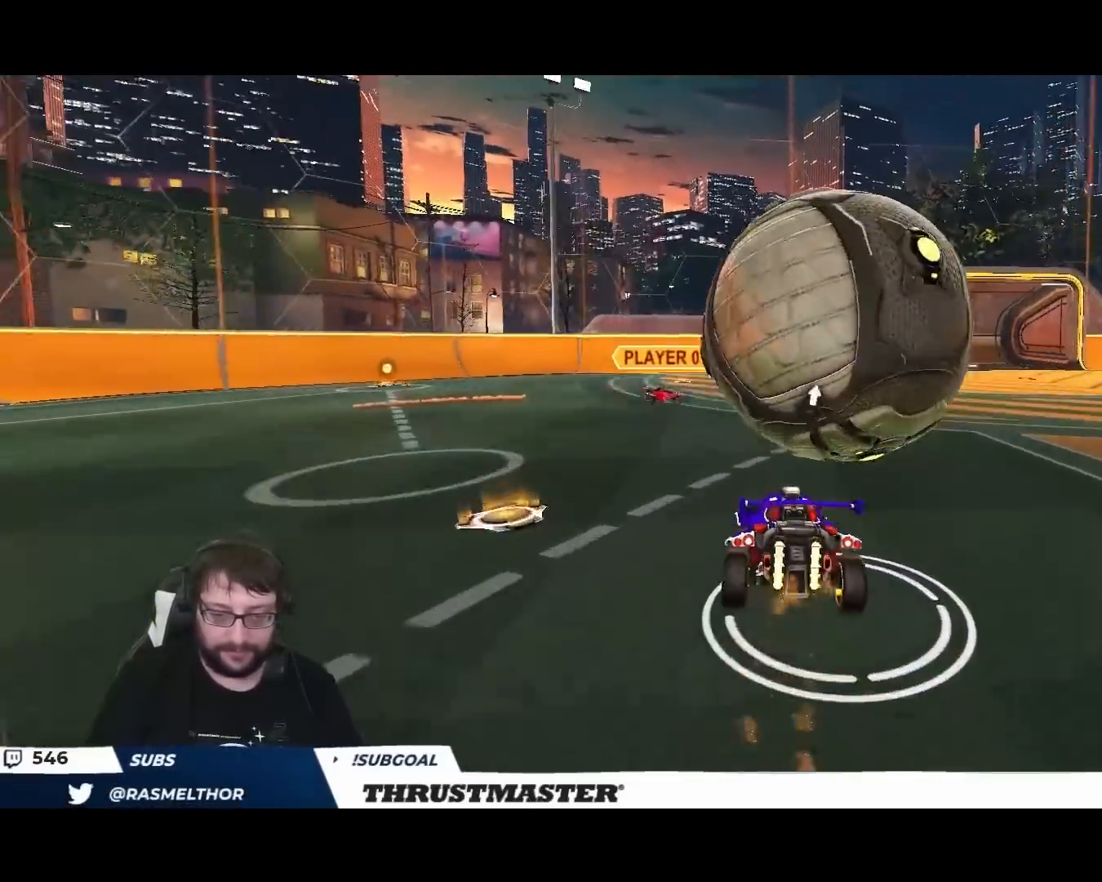
{"dt_ms": 500, "buttons": [], "left_stick": "down-right", "right_stick": "center", "events": [[17, "B", "up"], [167, "A", "down"], [283, "A", "up"]]}
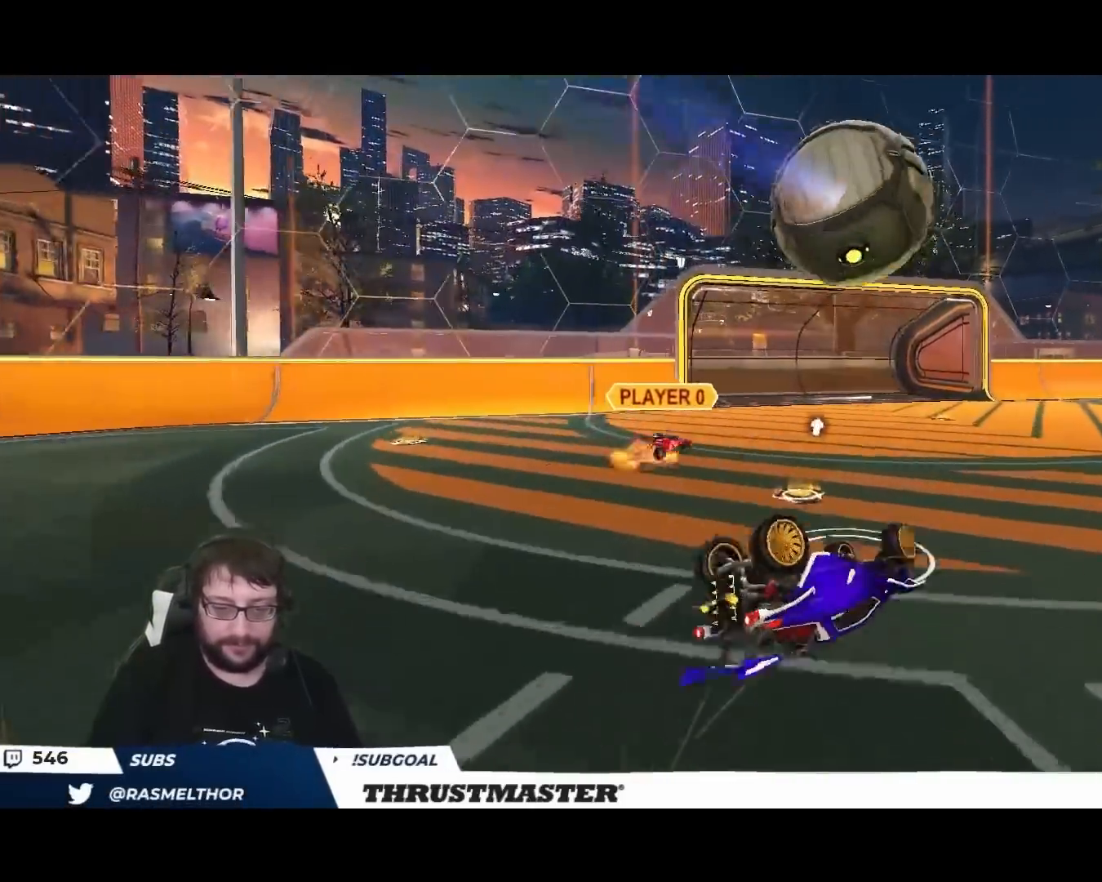
{"dt_ms": 500, "buttons": ["Y"], "left_stick": "center", "right_stick": "center", "events": [[67, "left_stick", "up-right"], [200, "Y", "down"], [300, "Y", "up"], [300, "left_stick", "right"], [450, "Y", "down"], [483, "left_stick", "center"]]}
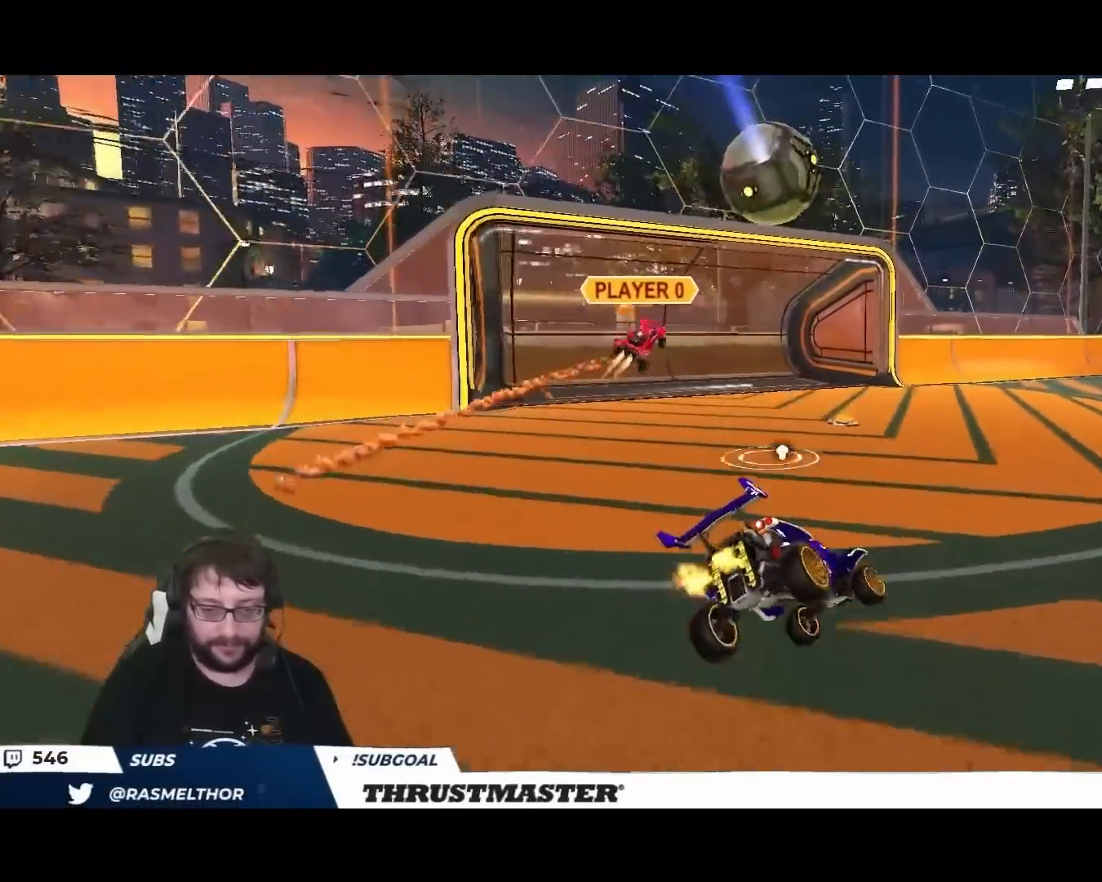
{"dt_ms": 500, "buttons": [], "left_stick": "right", "right_stick": "center", "events": [[33, "Y", "up"], [200, "left_stick", "right"]]}
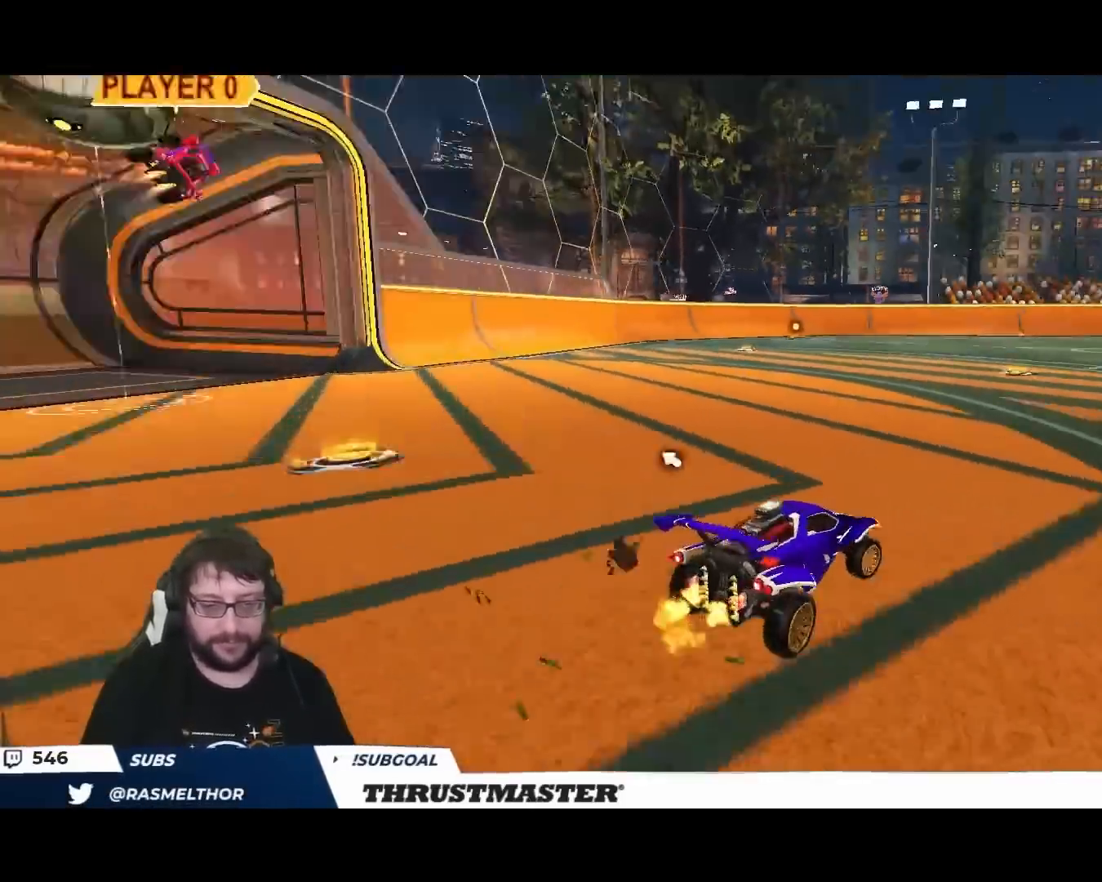
{"dt_ms": 500, "buttons": [], "left_stick": "center", "right_stick": "center", "events": [[100, "Y", "down"], [133, "left_stick", "center"], [167, "Y", "up"]]}
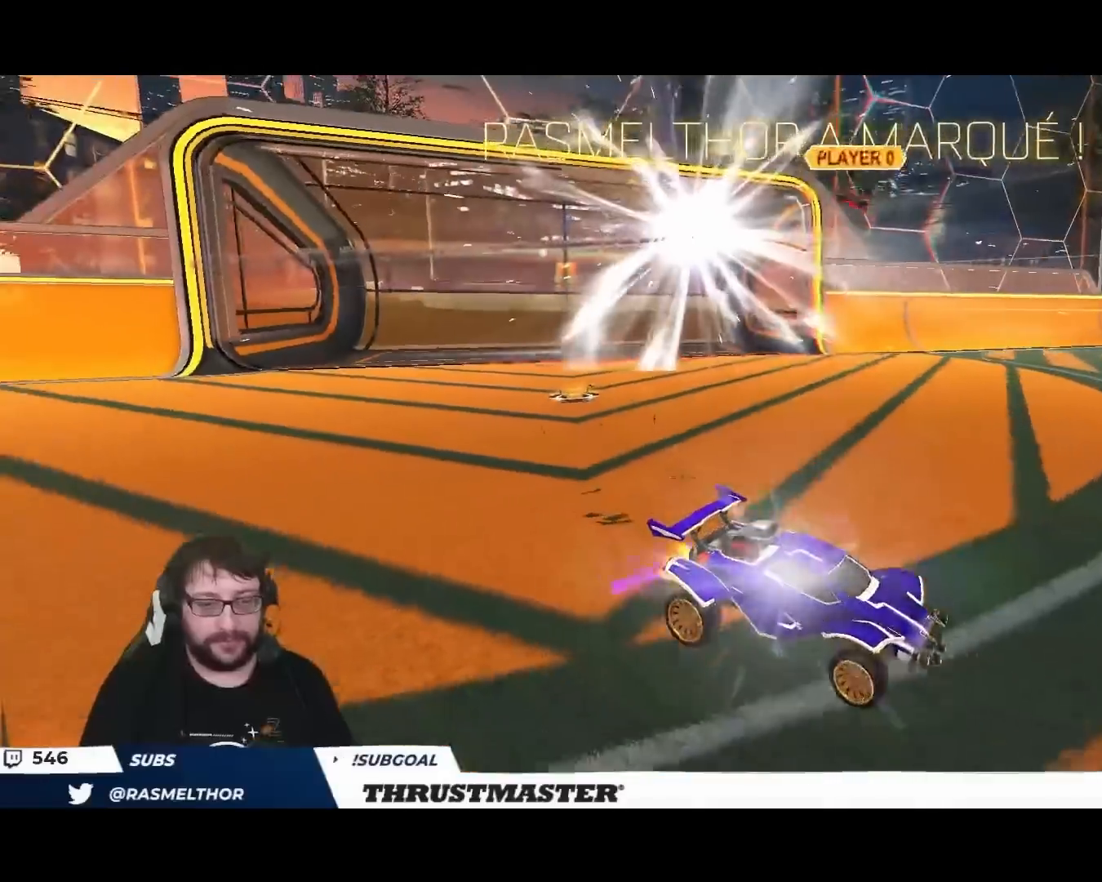
{"dt_ms": 500, "buttons": [], "left_stick": "center", "right_stick": "center", "events": [[67, "Y", "down"], [150, "Y", "up"]]}
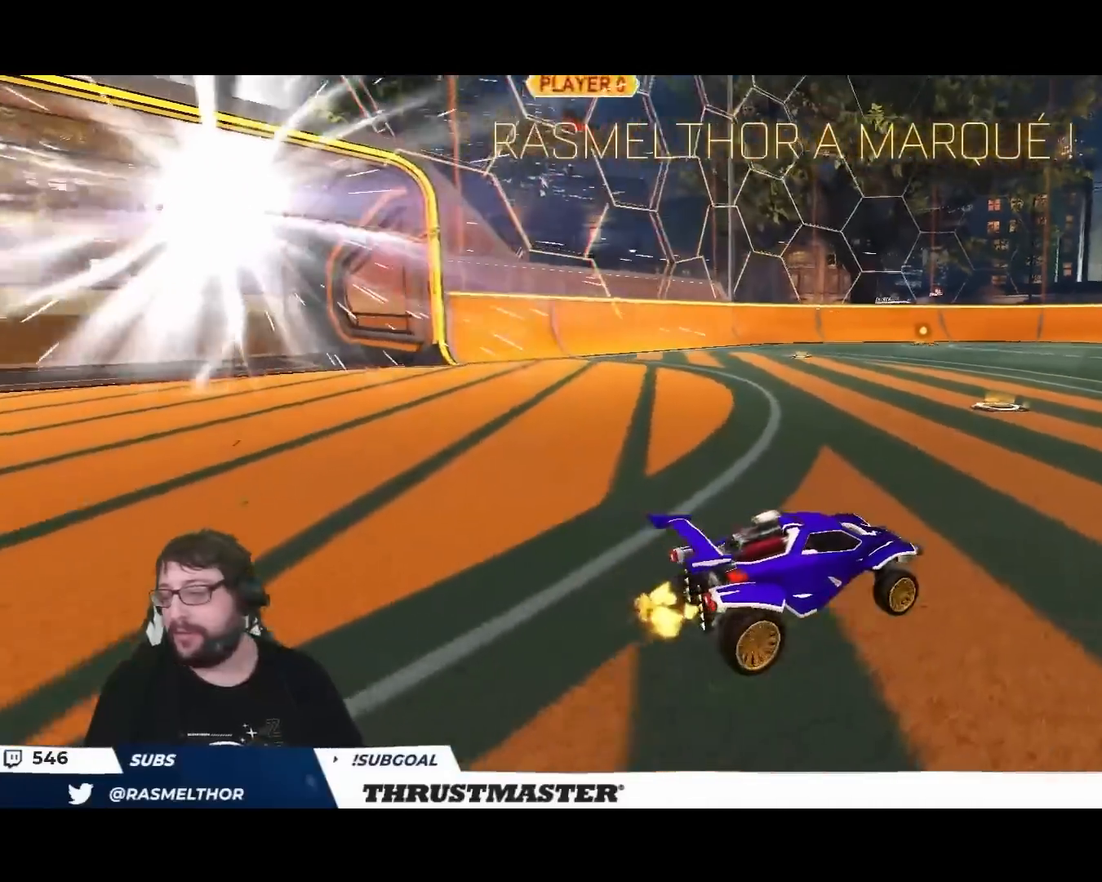
{"dt_ms": 500, "buttons": [], "left_stick": "down-right", "right_stick": "center", "events": [[100, "left_stick", "down"], [250, "left_stick", "down-right"]]}
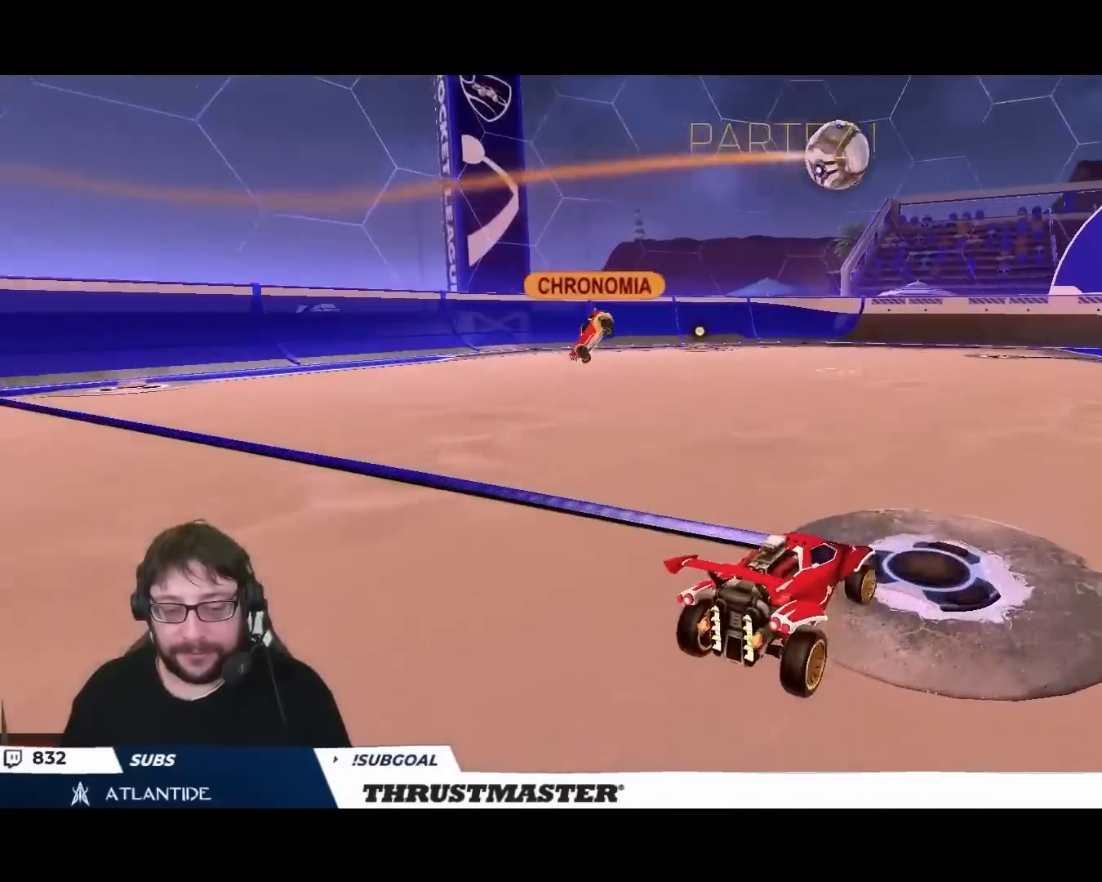
{"dt_ms": 500, "buttons": [], "left_stick": "right", "right_stick": "center", "events": [[233, "left_stick", "down"], [333, "left_stick", "center"], [483, "left_stick", "right"]]}
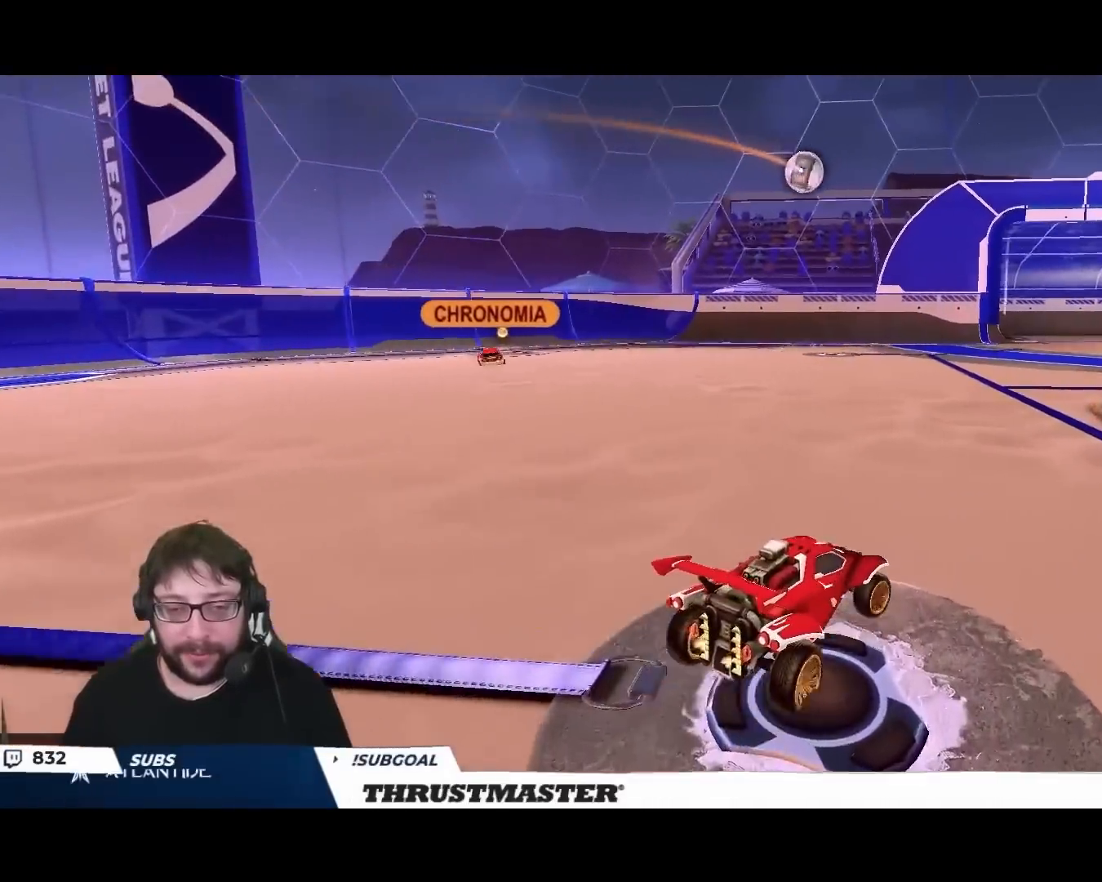
{"dt_ms": 500, "buttons": ["A"], "left_stick": "down-left", "right_stick": "center", "events": [[100, "left_stick", "center"], [483, "left_stick", "down-left"], [500, "A", "down"]]}
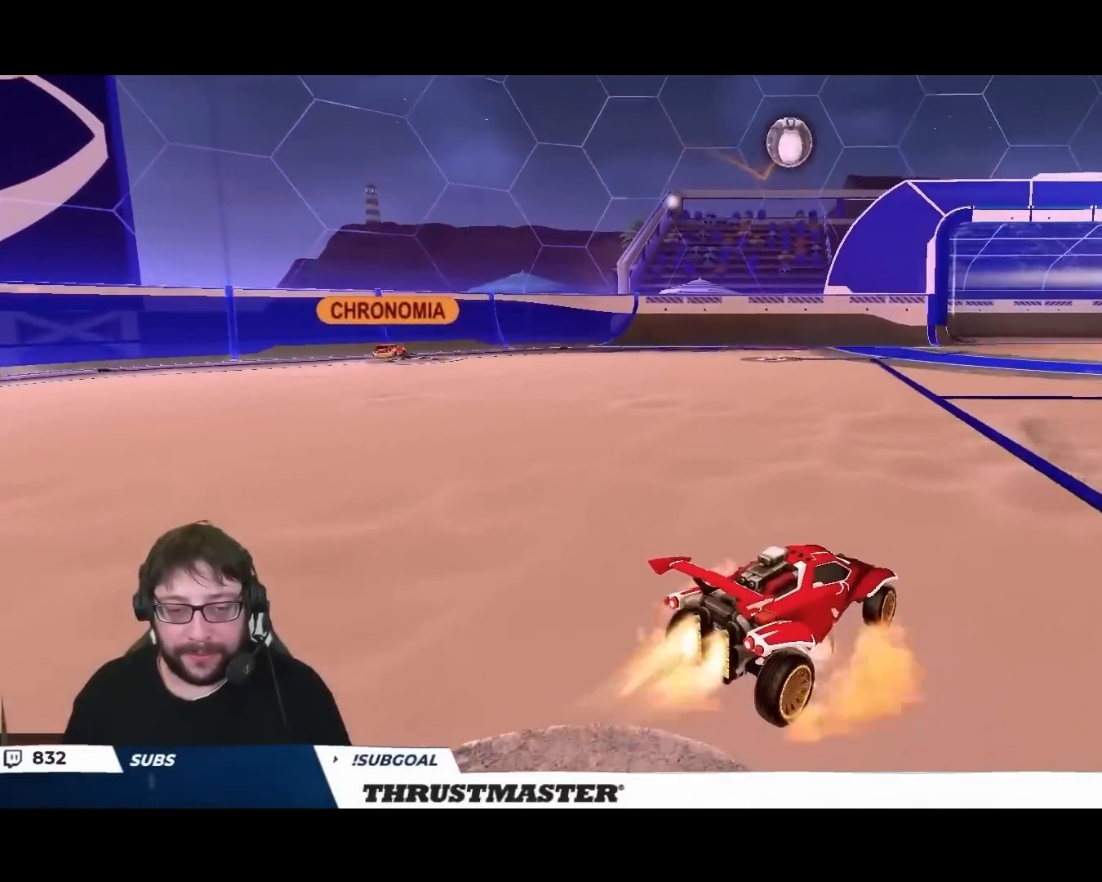
{"dt_ms": 500, "buttons": ["B"], "left_stick": "right", "right_stick": "center", "events": [[17, "B", "down"], [167, "A", "up"], [183, "B", "up"], [283, "B", "down"], [283, "left_stick", "down-right"], [333, "left_stick", "right"]]}
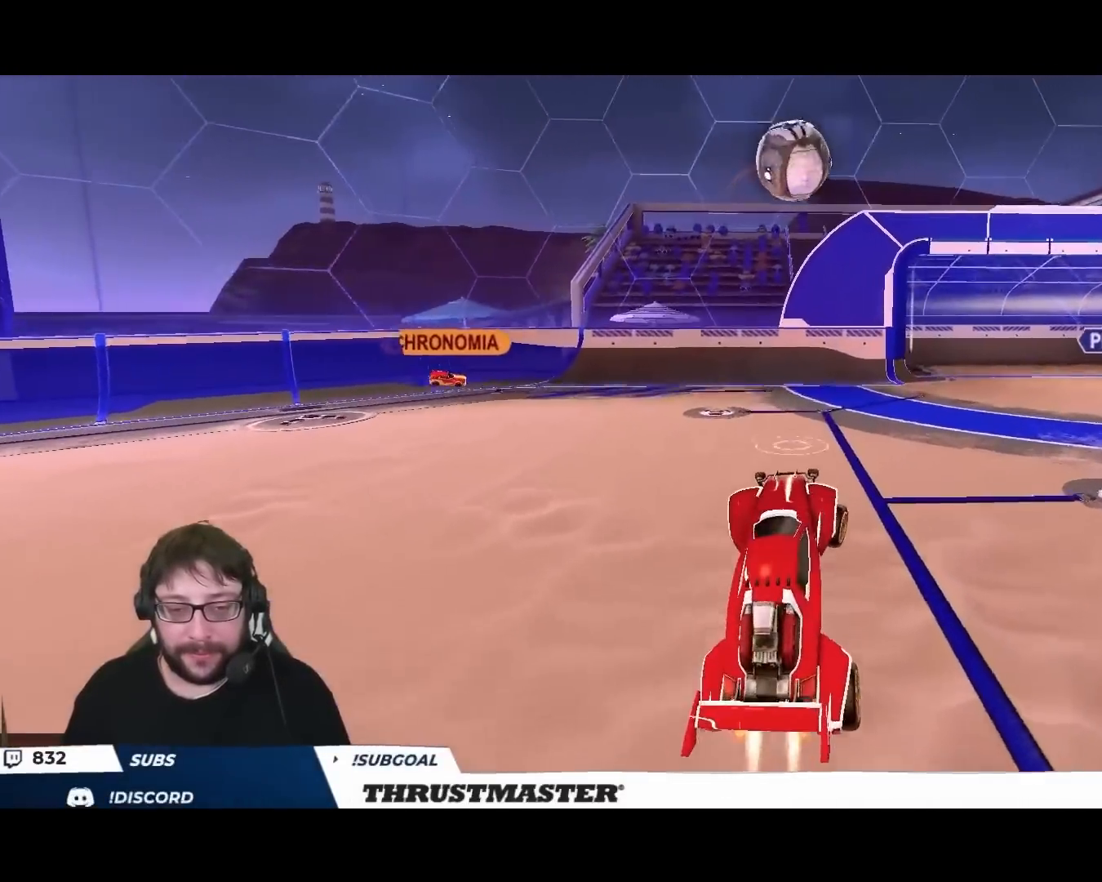
{"dt_ms": 500, "buttons": ["A", "B"], "left_stick": "up-right", "right_stick": "center", "events": [[67, "left_stick", "up"], [150, "left_stick", "center"], [250, "left_stick", "up-right"], [417, "A", "down"]]}
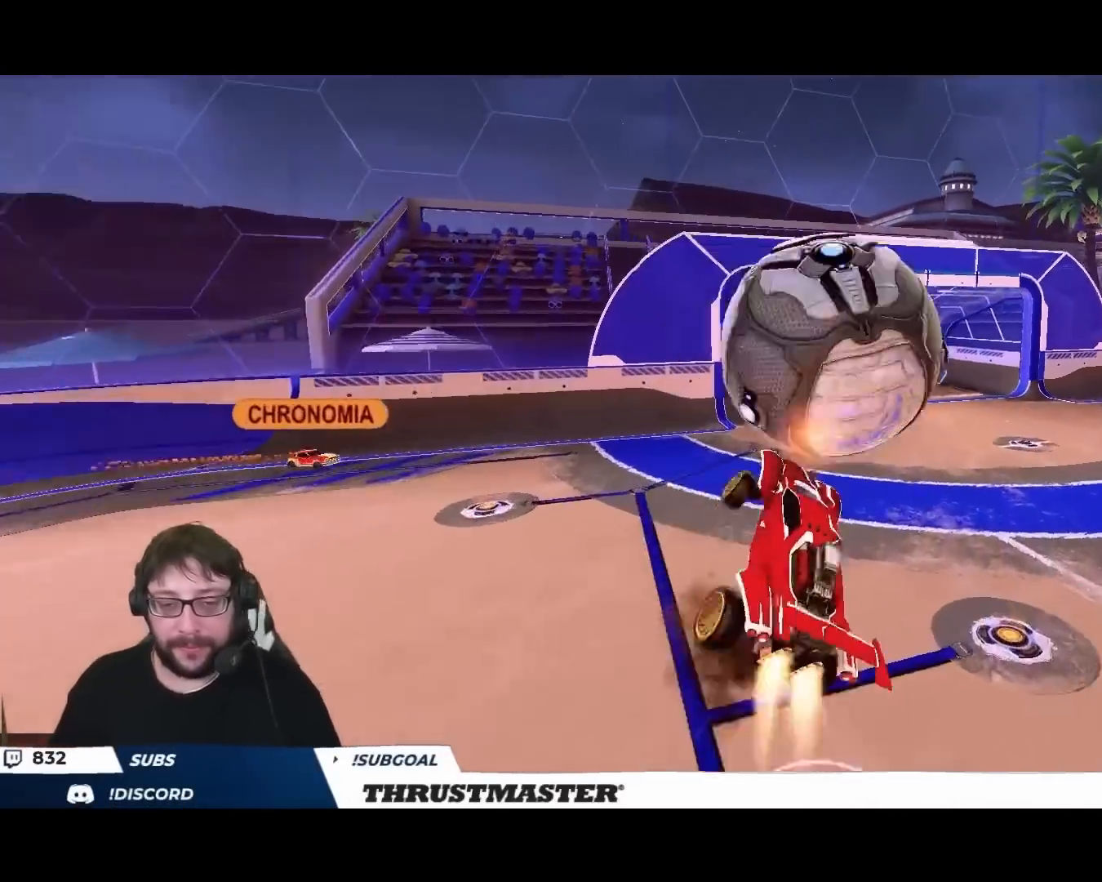
{"dt_ms": 500, "buttons": [], "left_stick": "right", "right_stick": "center", "events": [[50, "A", "up"], [50, "left_stick", "down"], [167, "Y", "down"], [250, "B", "up"], [267, "Y", "up"], [417, "Y", "down"], [483, "Y", "up"], [483, "left_stick", "right"]]}
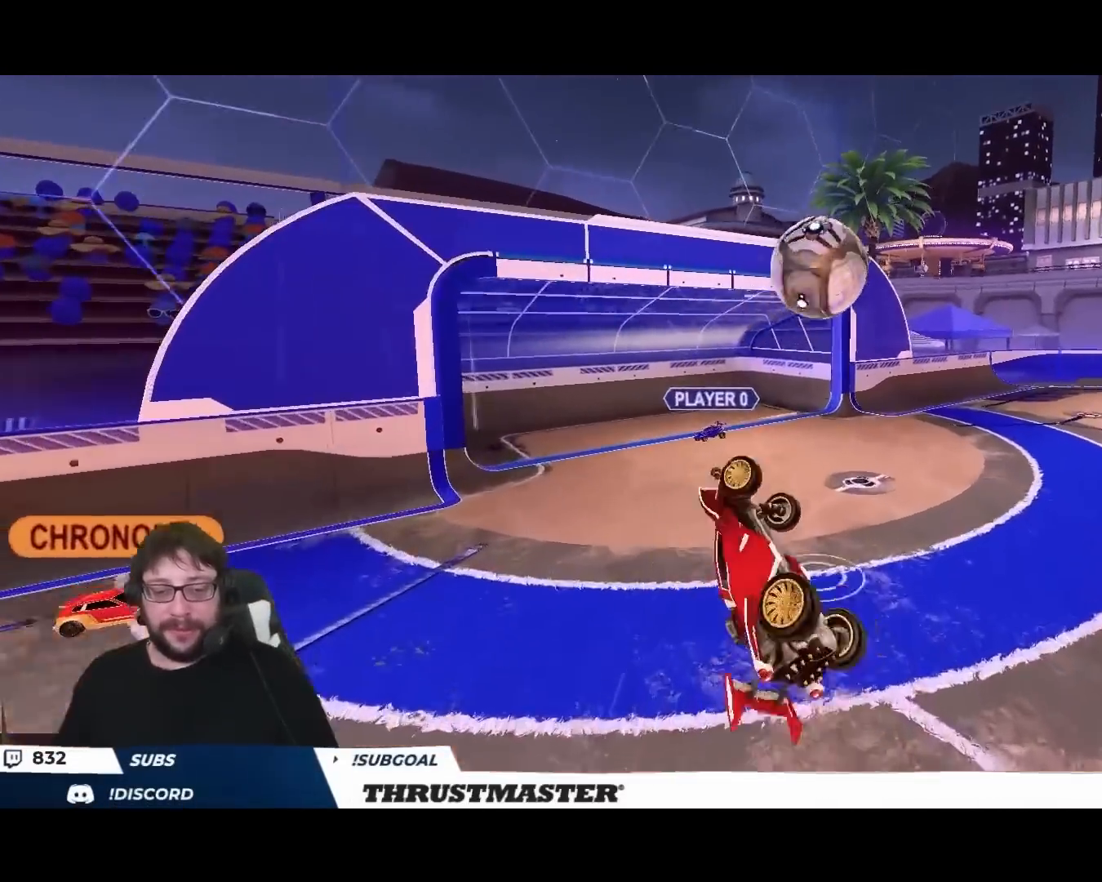
{"dt_ms": 500, "buttons": [], "left_stick": "down", "right_stick": "center", "events": [[50, "left_stick", "up"], [417, "left_stick", "down"]]}